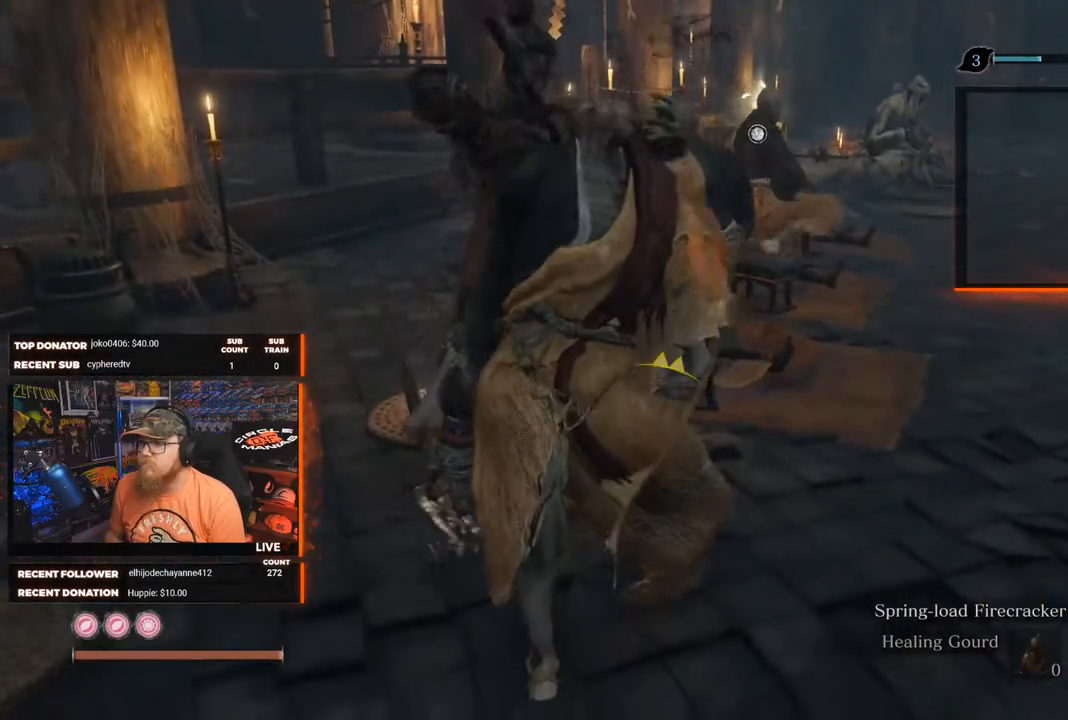
Gameplay with a controller (Xbox layout); each line is a JSON object with the inputs held at the frame after it. "events" lists button and stick changes between this image and that frame as [ms after this image, input, new state], when the widget could be followed in between.
{"buttons": [], "left_stick": "center", "right_stick": "center", "events": []}
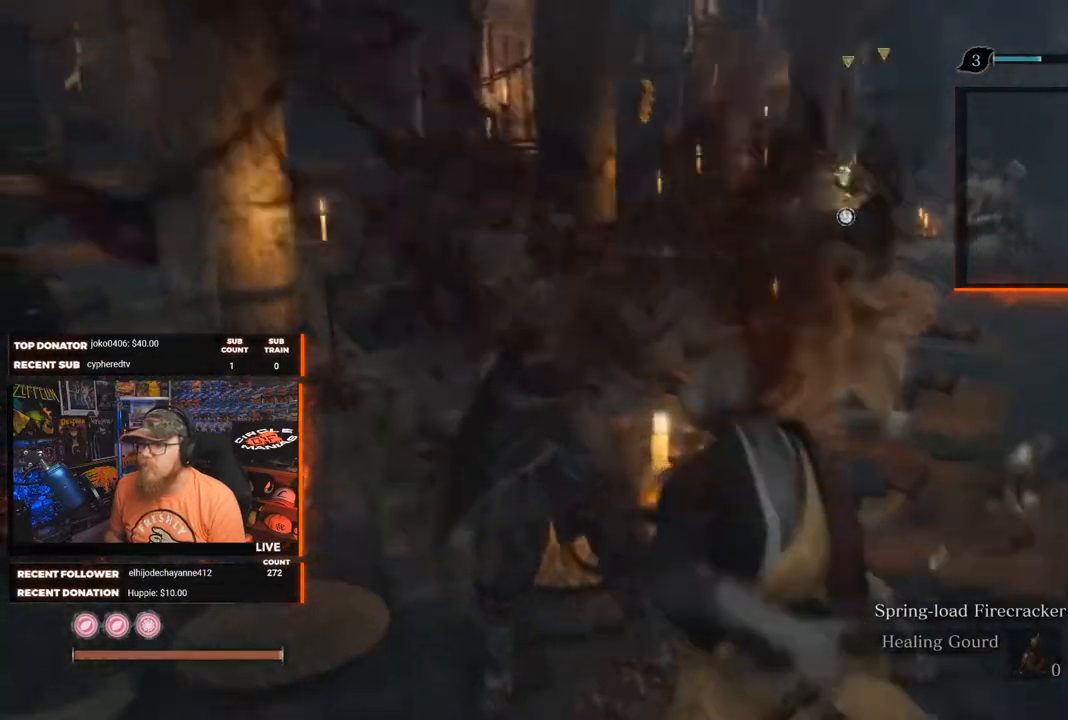
{"buttons": [], "left_stick": "up-right", "right_stick": "center", "events": [[50, "left_stick", "right"], [117, "right_stick", "right"], [250, "right_stick", "center"], [283, "R1", "down"], [283, "left_stick", "up-right"], [400, "R1", "up"]]}
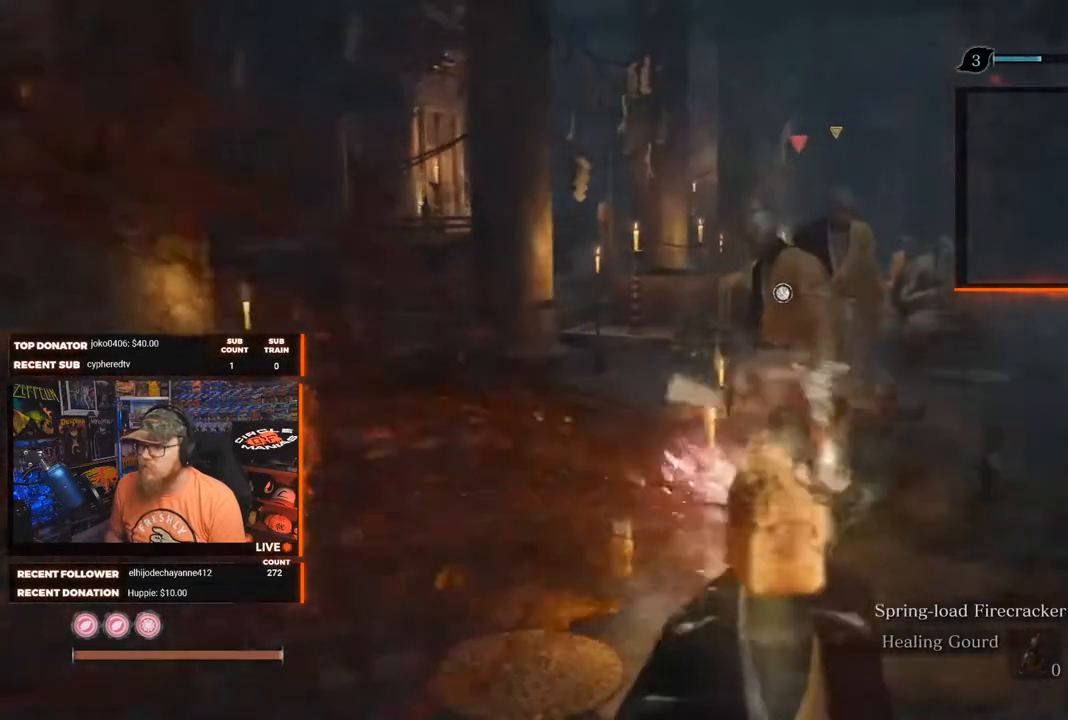
{"buttons": [], "left_stick": "up", "right_stick": "center", "events": [[100, "R1", "down"], [117, "left_stick", "up"], [183, "R1", "up"], [250, "R1", "down"], [333, "R1", "up"], [400, "R1", "down"], [483, "R1", "up"]]}
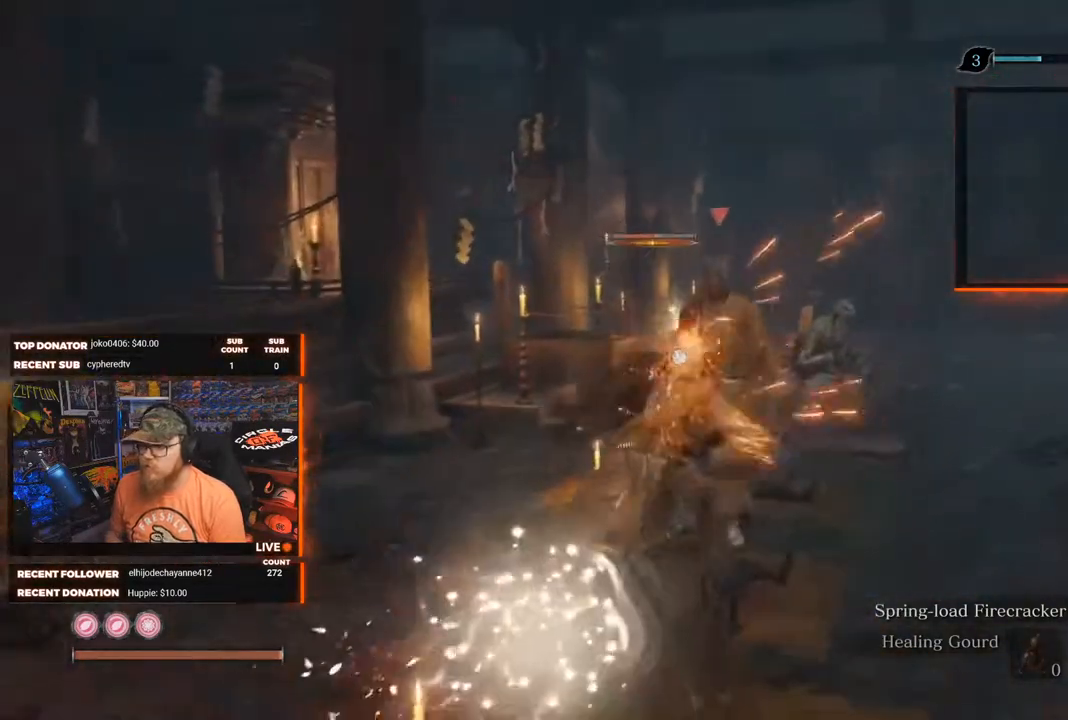
{"buttons": ["R1"], "left_stick": "up", "right_stick": "center", "events": [[50, "R1", "down"], [133, "R1", "up"], [183, "R1", "down"], [283, "R1", "up"], [333, "R1", "down"], [417, "R1", "up"], [467, "R1", "down"]]}
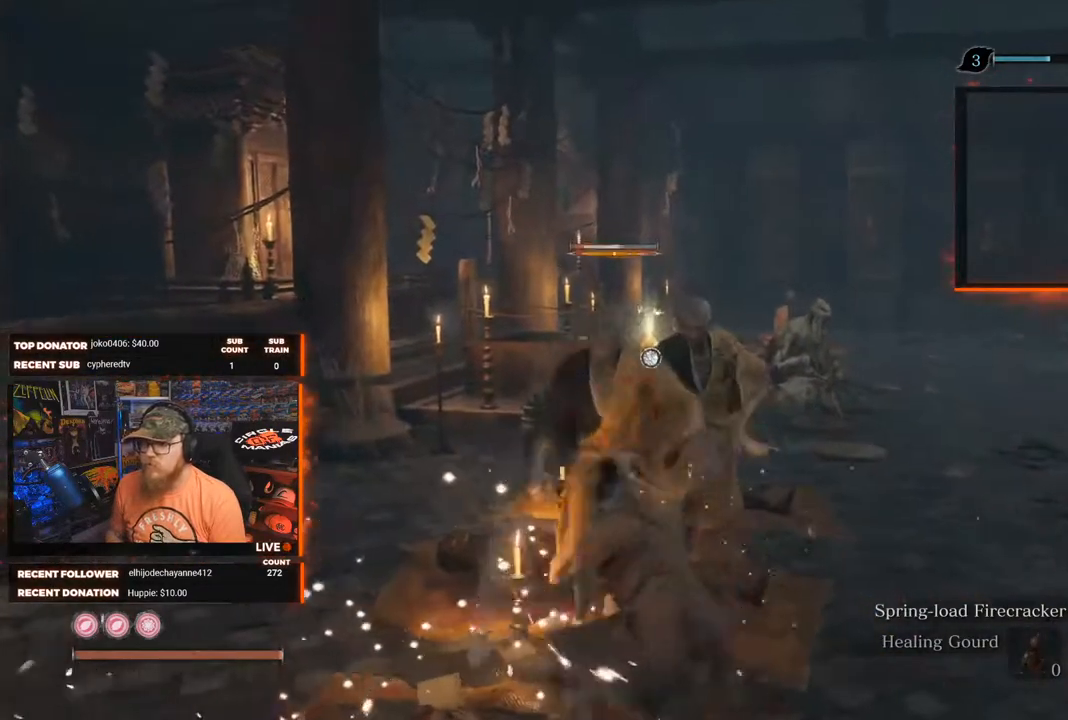
{"buttons": [], "left_stick": "up", "right_stick": "center", "events": [[33, "R1", "up"], [100, "R1", "down"], [167, "R1", "up"], [233, "R1", "down"], [317, "R1", "up"], [383, "R1", "down"], [450, "R1", "up"]]}
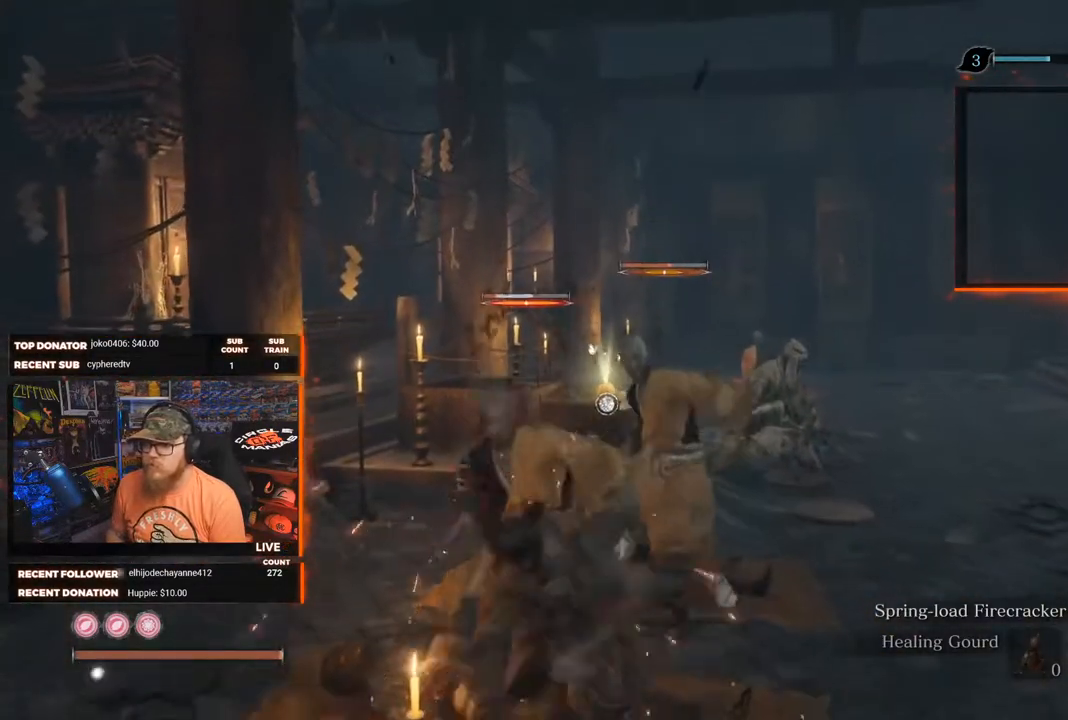
{"buttons": ["R1"], "left_stick": "up", "right_stick": "center", "events": [[17, "R1", "down"], [117, "R1", "up"], [167, "R1", "down"], [233, "R1", "up"], [300, "R1", "down"], [383, "R1", "up"], [433, "R1", "down"]]}
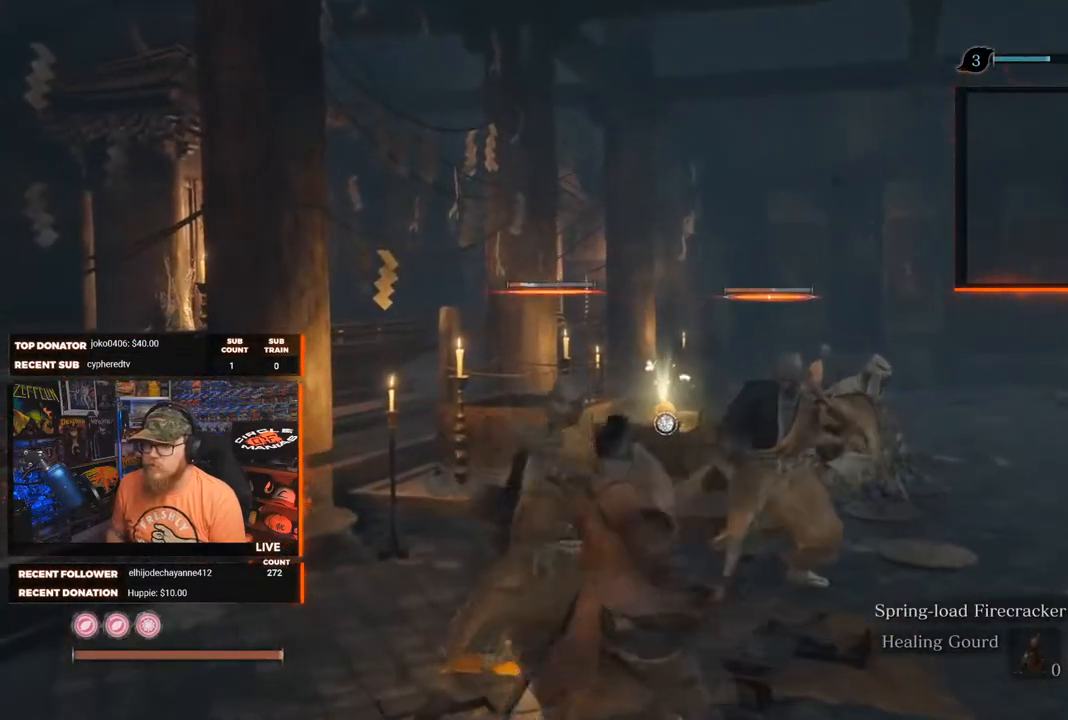
{"buttons": [], "left_stick": "right", "right_stick": "up-right", "events": [[33, "R1", "up"], [83, "R1", "down"], [150, "R1", "up"], [233, "R1", "down"], [233, "left_stick", "up-right"], [300, "R1", "up"], [333, "left_stick", "right"], [417, "right_stick", "up-right"]]}
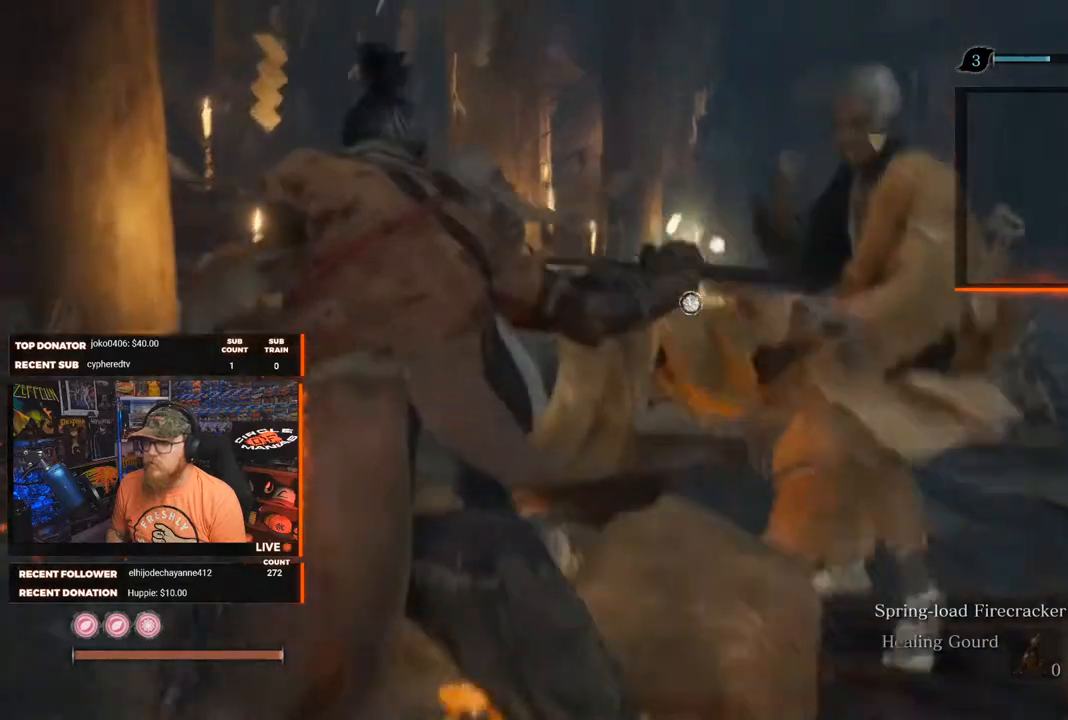
{"buttons": [], "left_stick": "down-right", "right_stick": "down-right", "events": [[83, "left_stick", "down-right"], [150, "right_stick", "right"], [417, "right_stick", "down-right"]]}
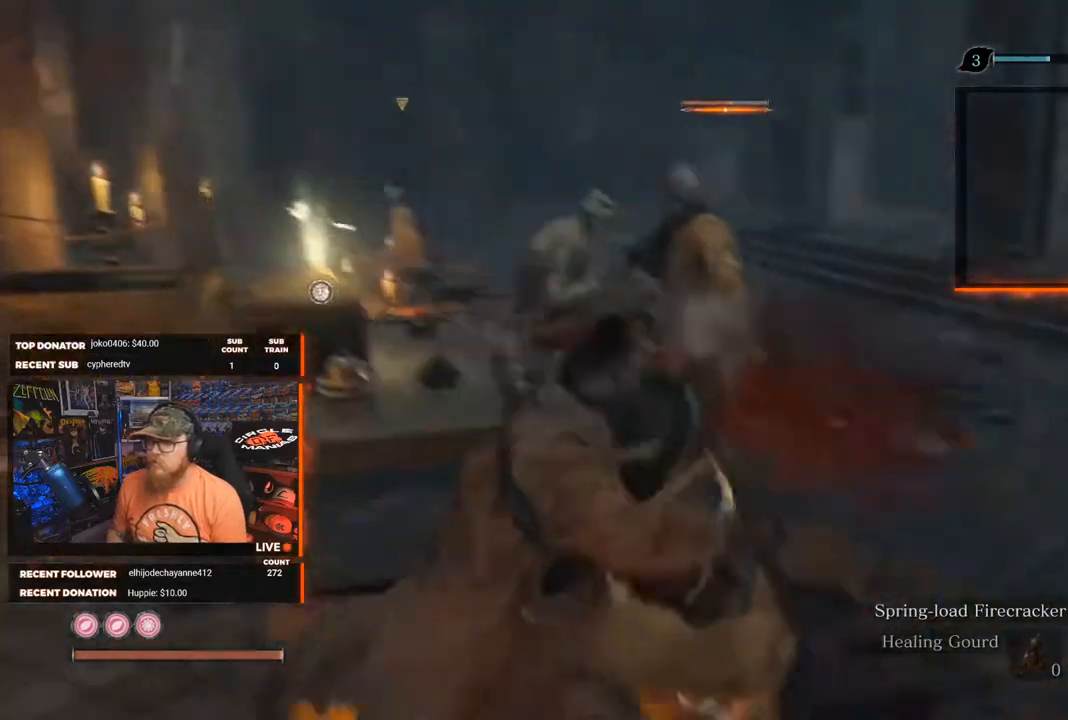
{"buttons": [], "left_stick": "right", "right_stick": "center", "events": [[133, "right_stick", "center"], [300, "left_stick", "right"]]}
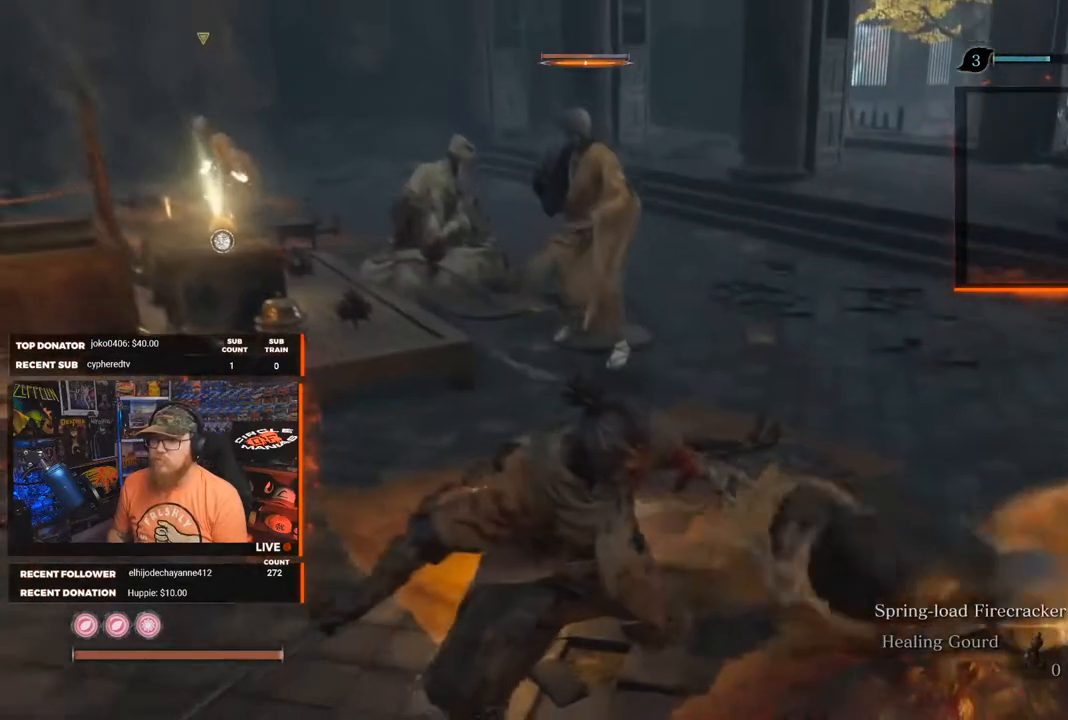
{"buttons": [], "left_stick": "right", "right_stick": "center", "events": [[167, "right_stick", "down-left"], [317, "right_stick", "center"]]}
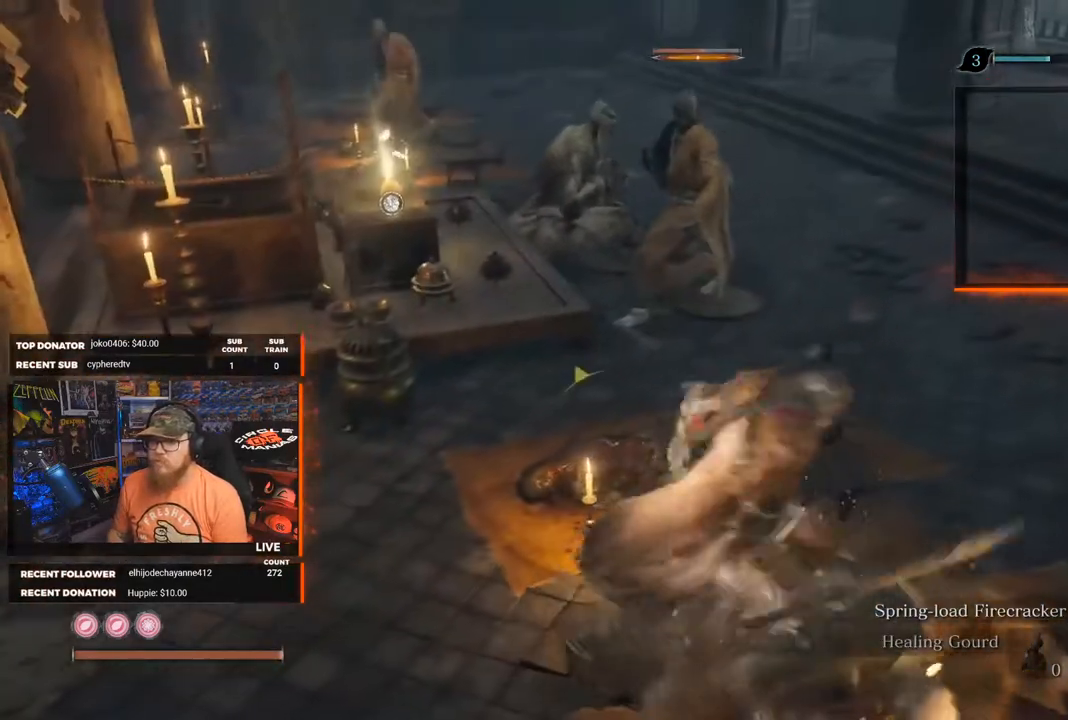
{"buttons": [], "left_stick": "right", "right_stick": "left", "events": [[300, "right_stick", "left"]]}
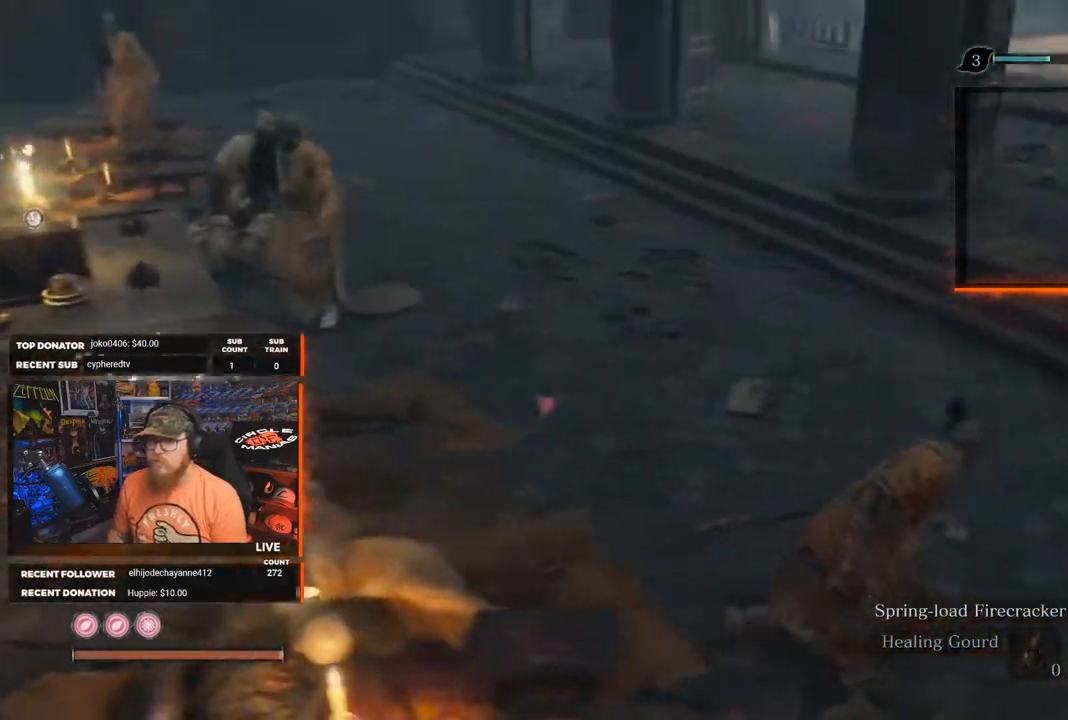
{"buttons": ["R1"], "left_stick": "down-right", "right_stick": "left", "events": [[100, "left_stick", "up-right"], [417, "R1", "down"], [483, "left_stick", "down-right"]]}
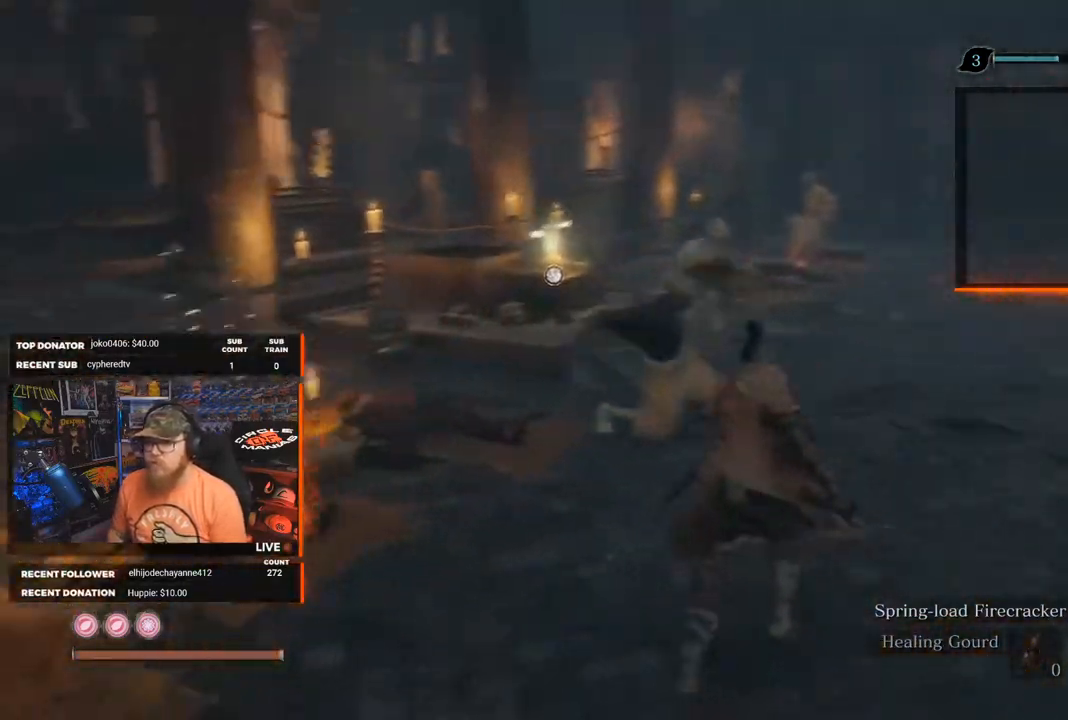
{"buttons": [], "left_stick": "down-left", "right_stick": "center", "events": [[33, "left_stick", "down"], [50, "R1", "up"], [83, "right_stick", "center"], [433, "left_stick", "down-left"]]}
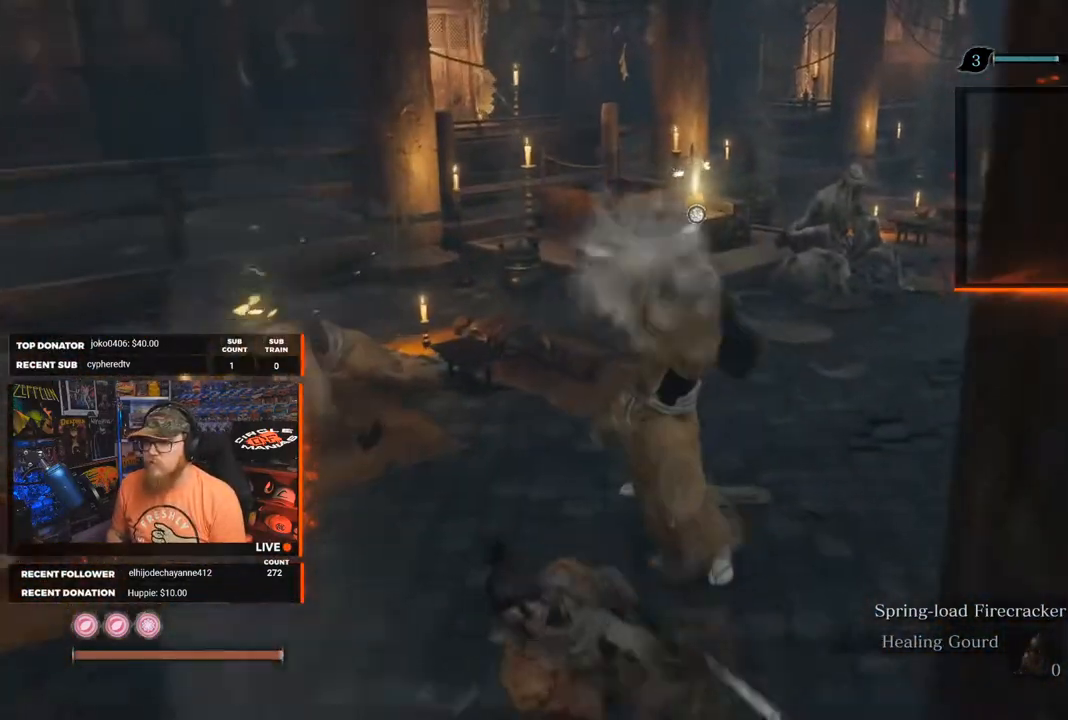
{"buttons": ["L1"], "left_stick": "up-left", "right_stick": "center", "events": [[450, "left_stick", "up-left"], [483, "L1", "down"]]}
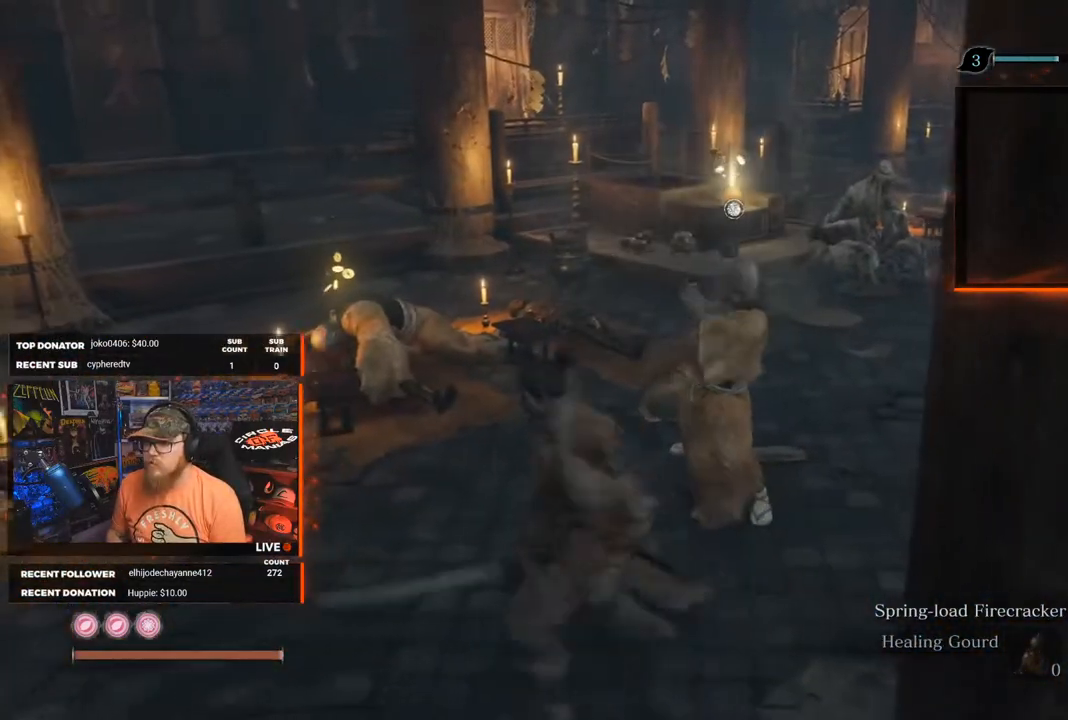
{"buttons": [], "left_stick": "up-right", "right_stick": "center"}
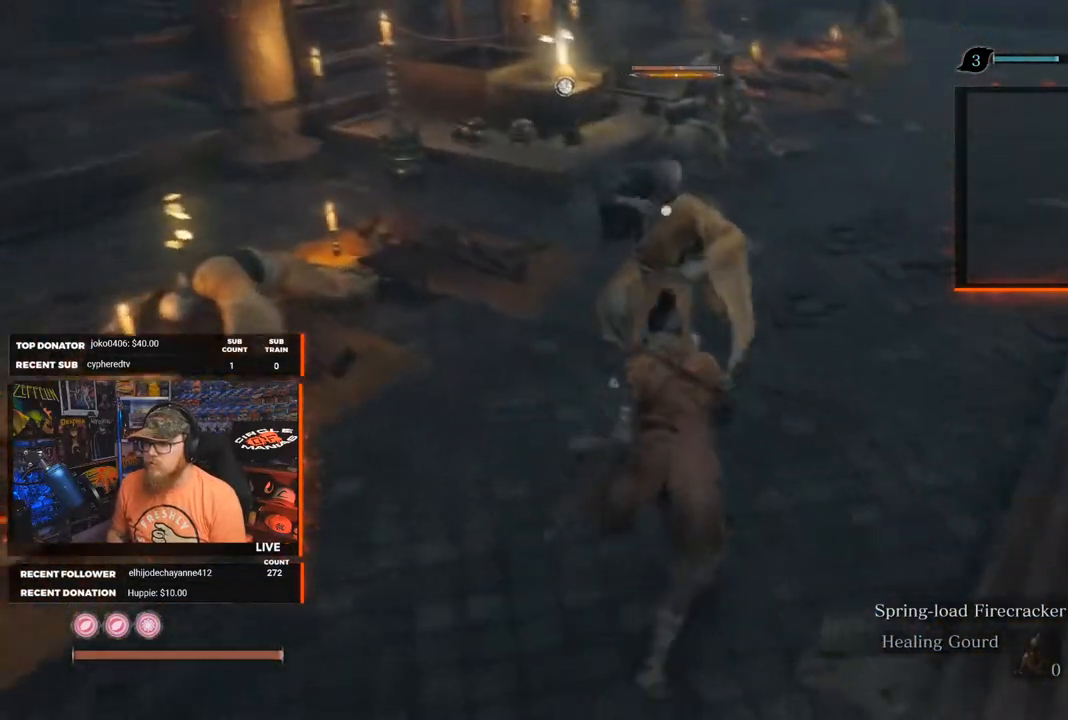
{"buttons": [], "left_stick": "down-left", "right_stick": "center", "events": [[33, "left_stick", "up"], [167, "left_stick", "up-left"], [317, "left_stick", "down-left"]]}
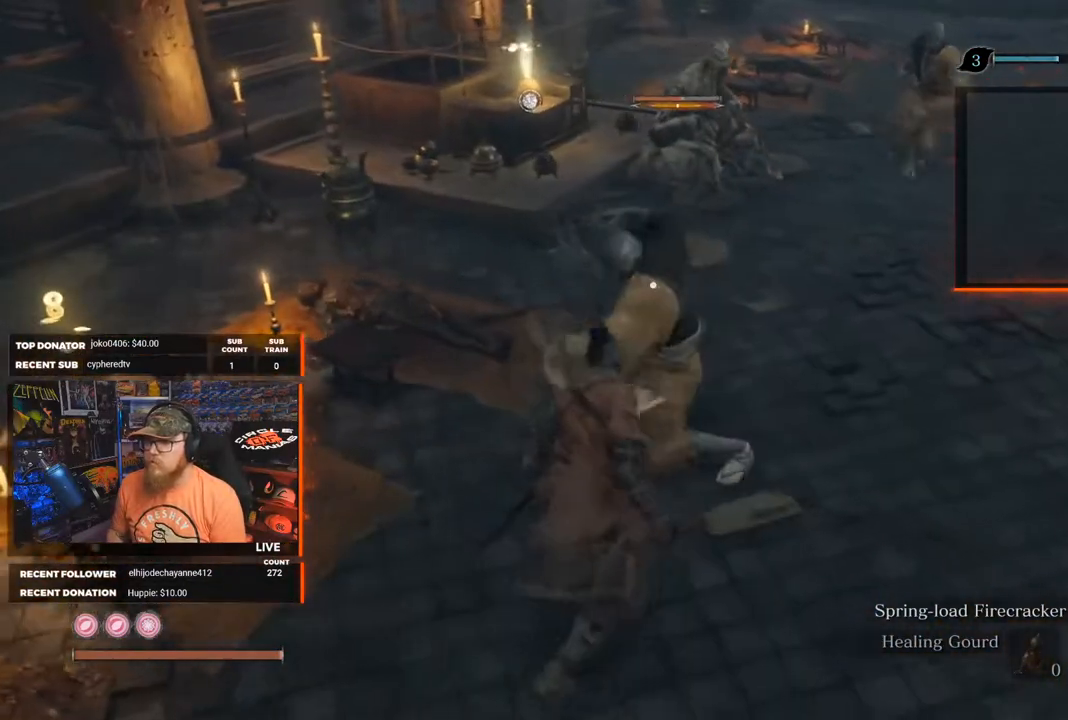
{"buttons": ["L1"], "left_stick": "up-left", "right_stick": "center", "events": [[250, "L1", "down"], [250, "L2", "down"], [350, "L1", "up"], [350, "L2", "up"], [367, "left_stick", "left"], [467, "left_stick", "up-left"], [483, "L1", "down"]]}
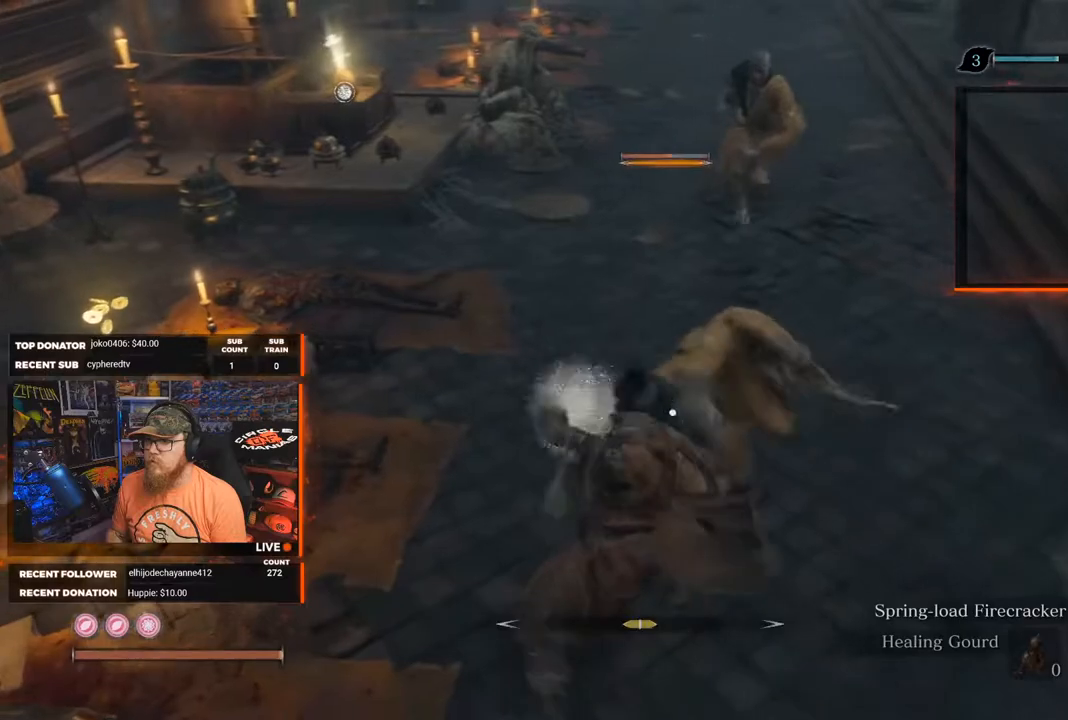
{"buttons": ["R1"], "left_stick": "up-left", "right_stick": "center", "events": [[117, "L1", "up"], [200, "L1", "down"], [250, "R1", "down"], [283, "L1", "up"], [367, "R1", "up"], [450, "R1", "down"]]}
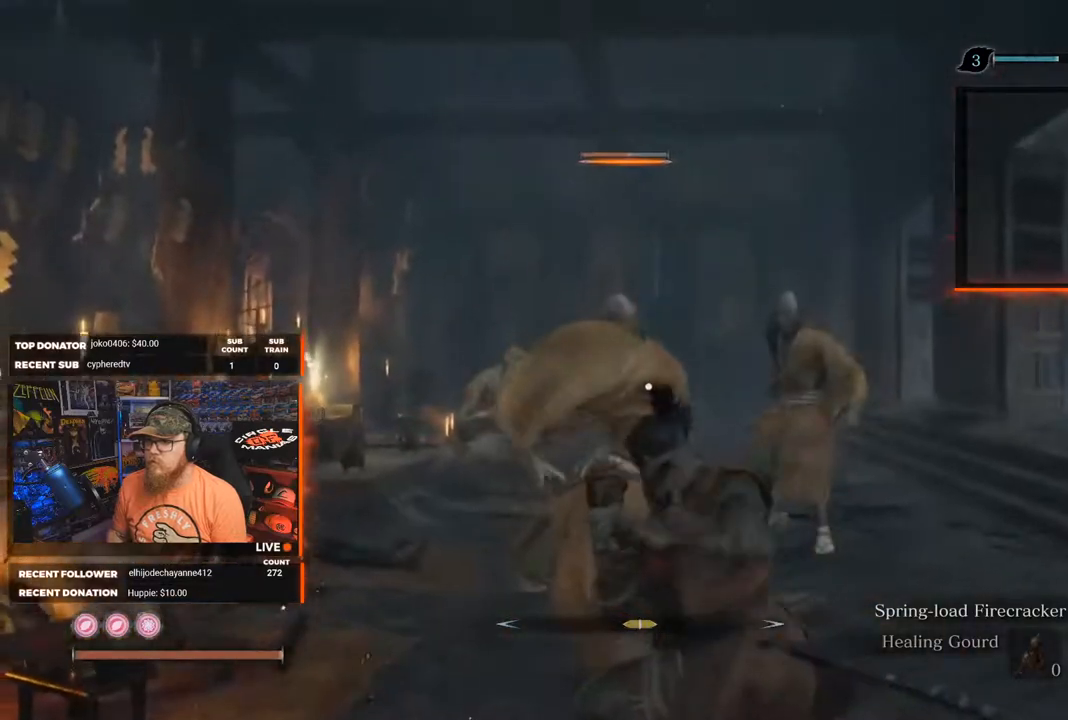
{"buttons": [], "left_stick": "down-right", "right_stick": "right", "events": [[67, "R1", "up"], [100, "R1", "down"], [200, "R1", "up"], [317, "left_stick", "up-right"], [333, "right_stick", "right"], [433, "left_stick", "down-right"]]}
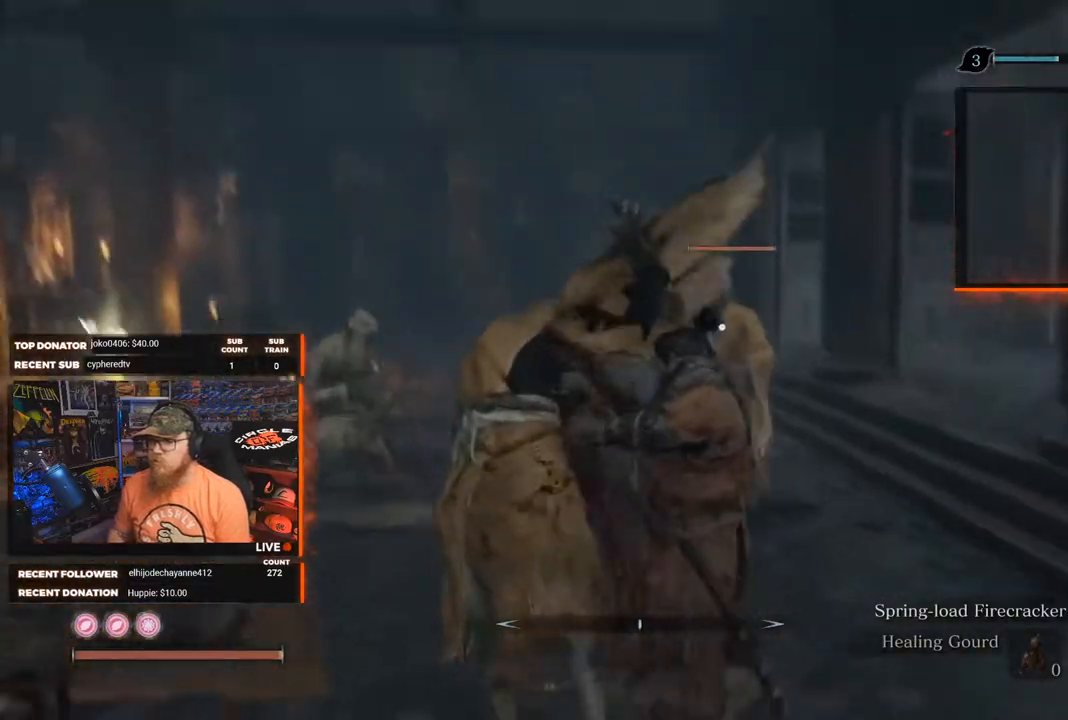
{"buttons": [], "left_stick": "down-right", "right_stick": "center", "events": [[150, "right_stick", "center"]]}
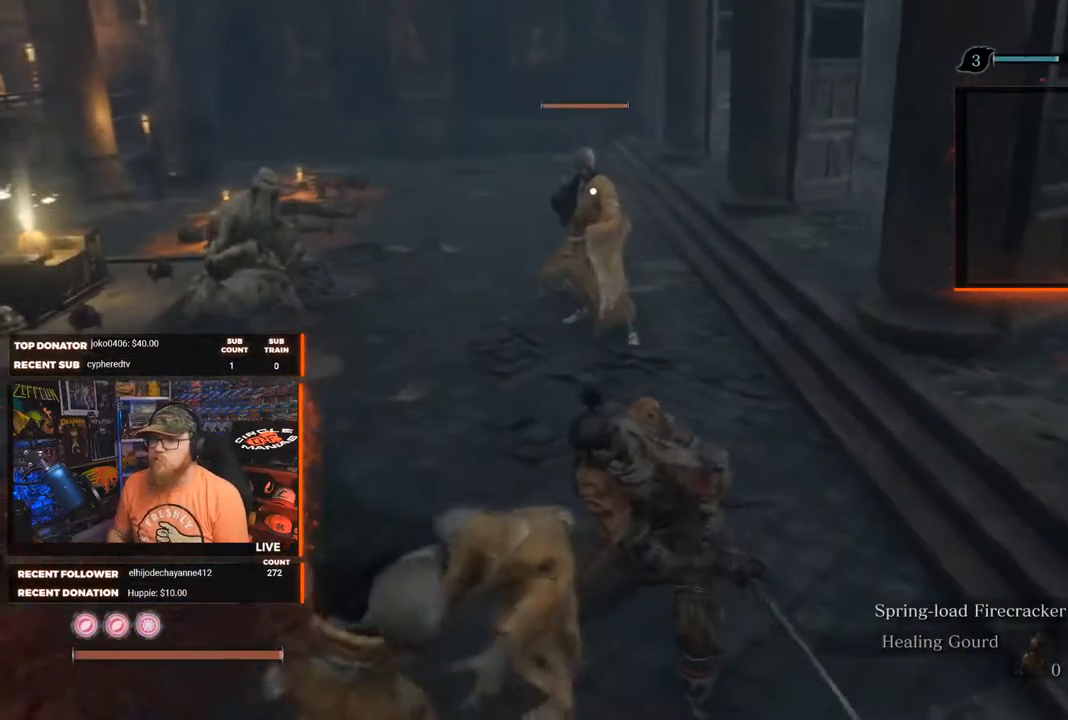
{"buttons": ["R1"], "left_stick": "up-right", "right_stick": "center", "events": [[167, "left_stick", "right"], [250, "R1", "down"], [283, "left_stick", "up-right"]]}
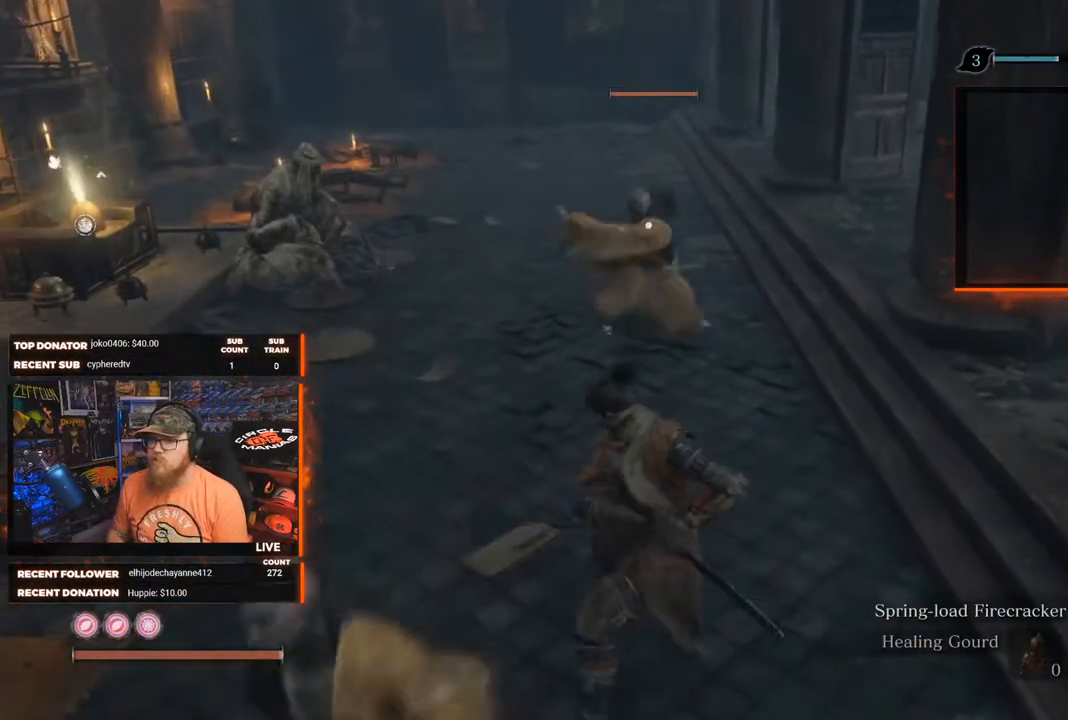
{"buttons": [], "left_stick": "down", "right_stick": "center", "events": [[217, "left_stick", "down"], [283, "R1", "up"]]}
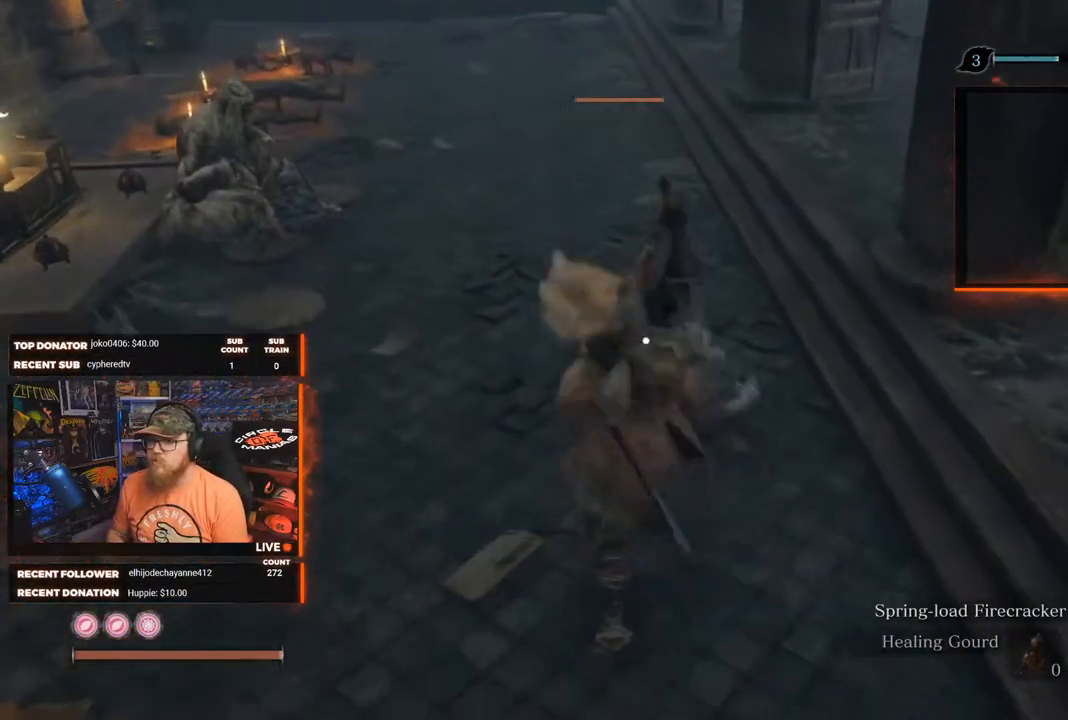
{"buttons": [], "left_stick": "down", "right_stick": "center", "events": []}
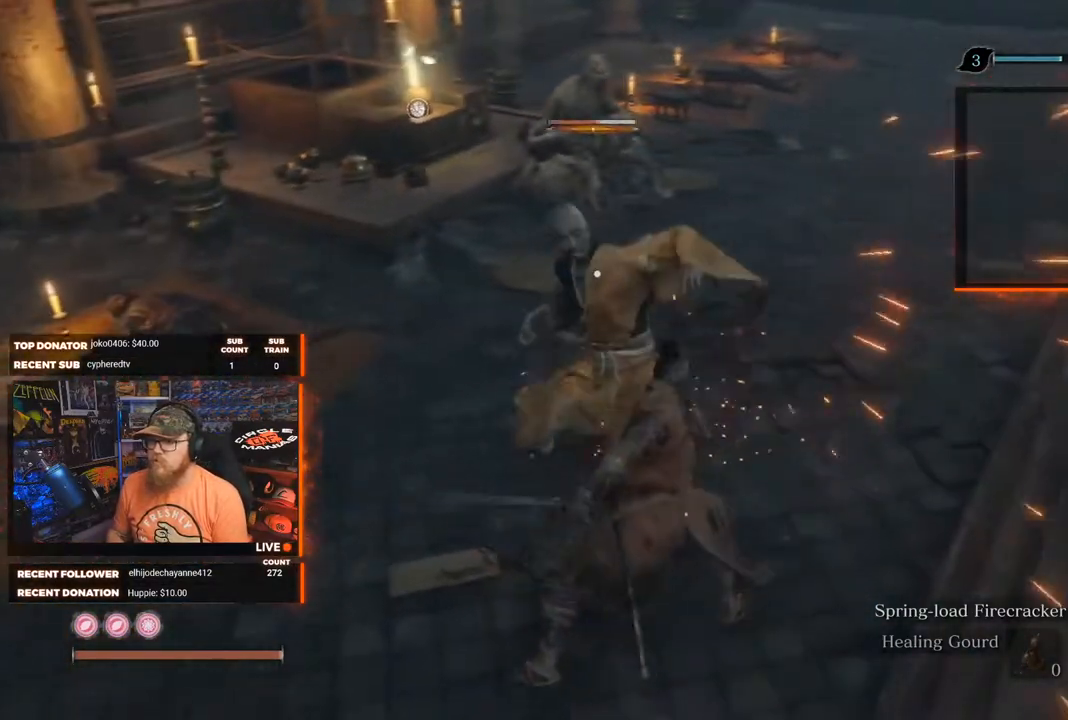
{"buttons": [], "left_stick": "down-left", "right_stick": "center", "events": [[67, "L1", "down"], [67, "L2", "down"], [117, "left_stick", "left"], [200, "L1", "up"], [200, "L2", "up"], [267, "left_stick", "down-left"]]}
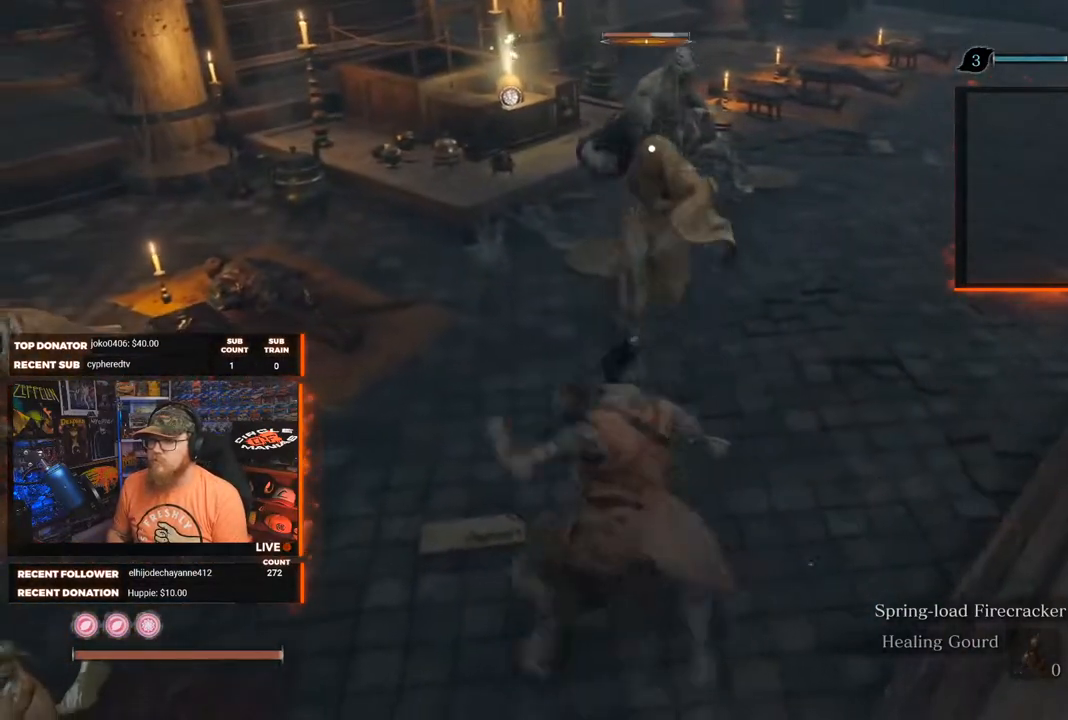
{"buttons": [], "left_stick": "down-left", "right_stick": "center", "events": [[117, "left_stick", "left"], [333, "left_stick", "down-left"]]}
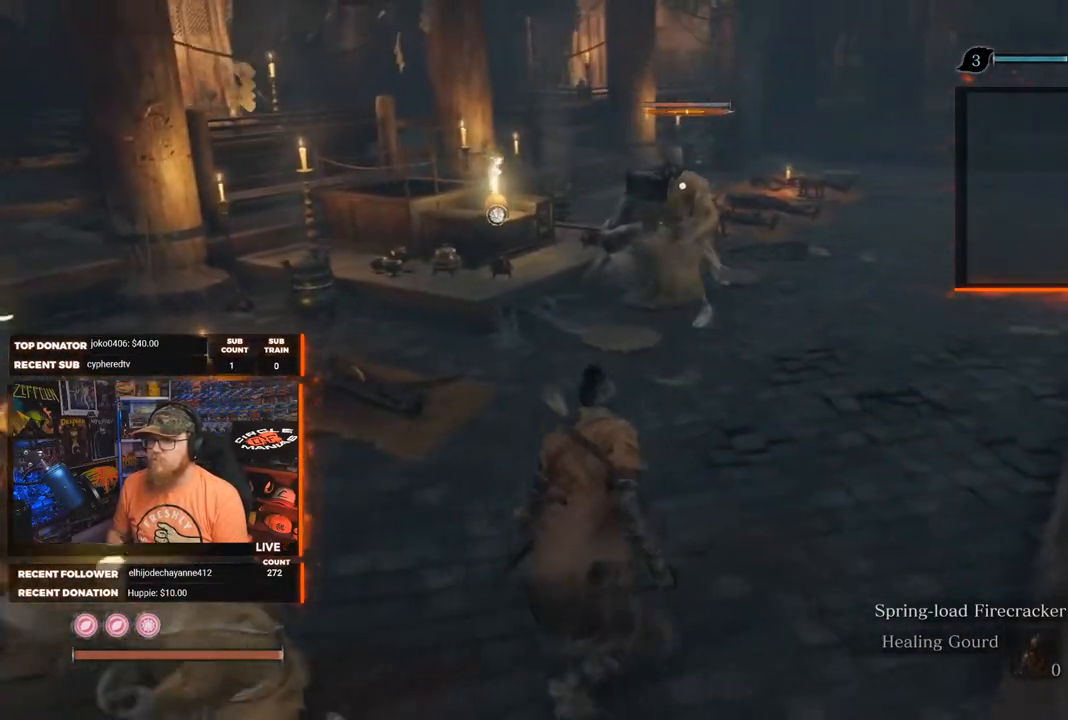
{"buttons": [], "left_stick": "center", "right_stick": "center", "events": [[300, "left_stick", "center"]]}
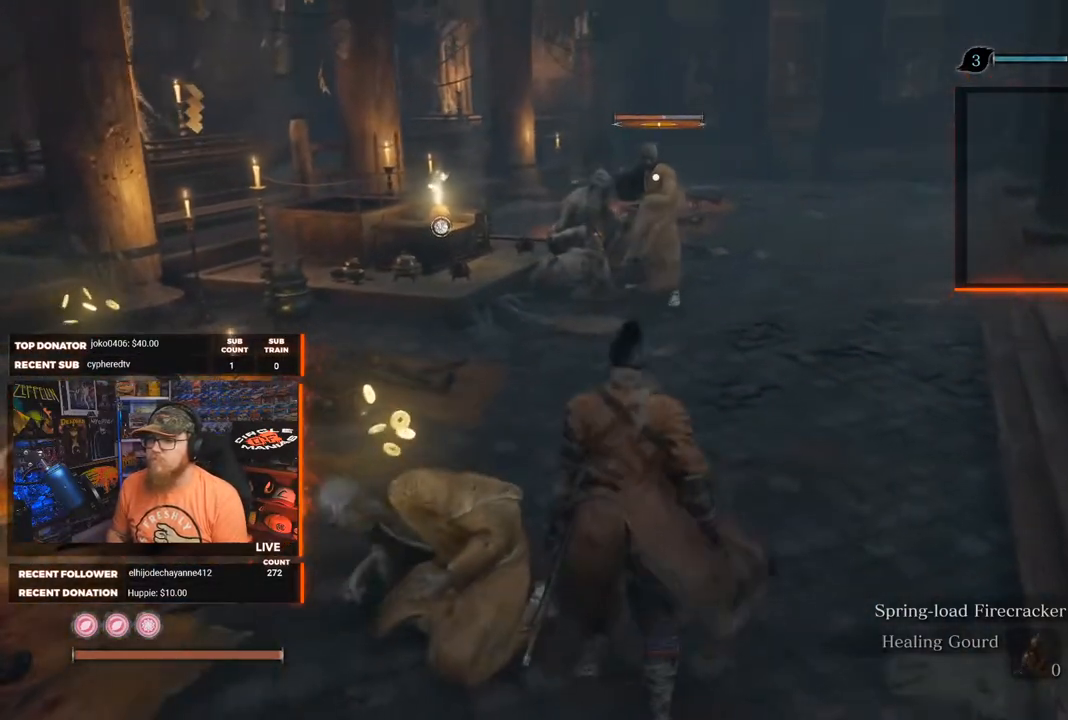
{"buttons": [], "left_stick": "center", "right_stick": "center", "events": [[233, "left_stick", "down-left"], [433, "left_stick", "center"]]}
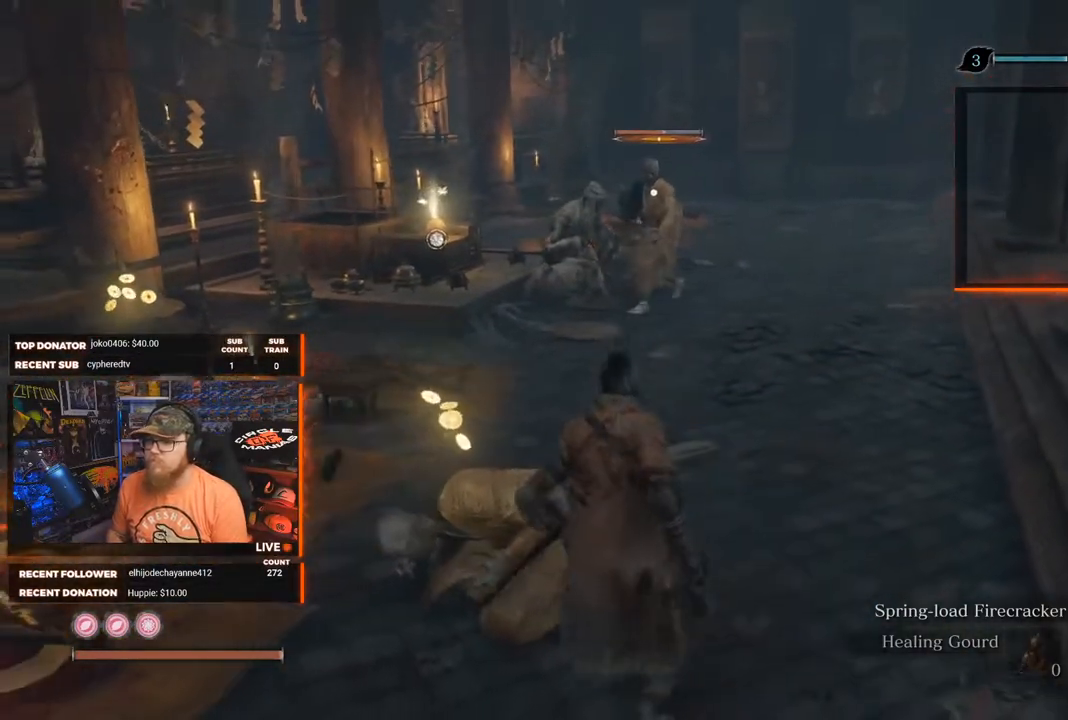
{"buttons": [], "left_stick": "center", "right_stick": "center", "events": []}
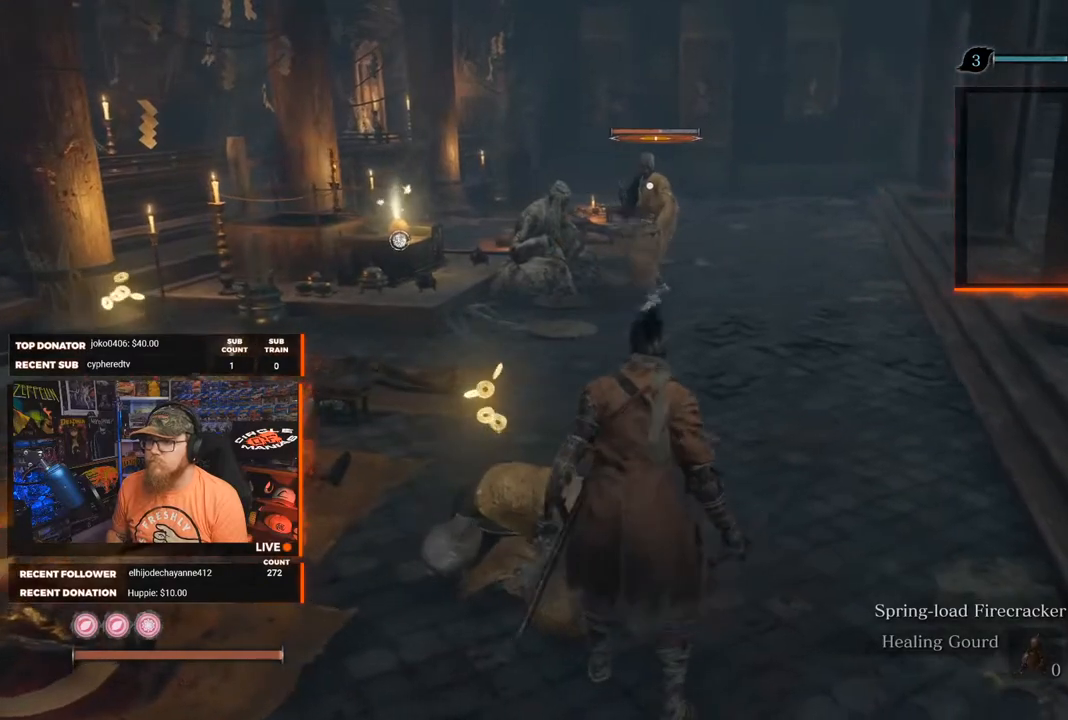
{"buttons": [], "left_stick": "center", "right_stick": "center", "events": []}
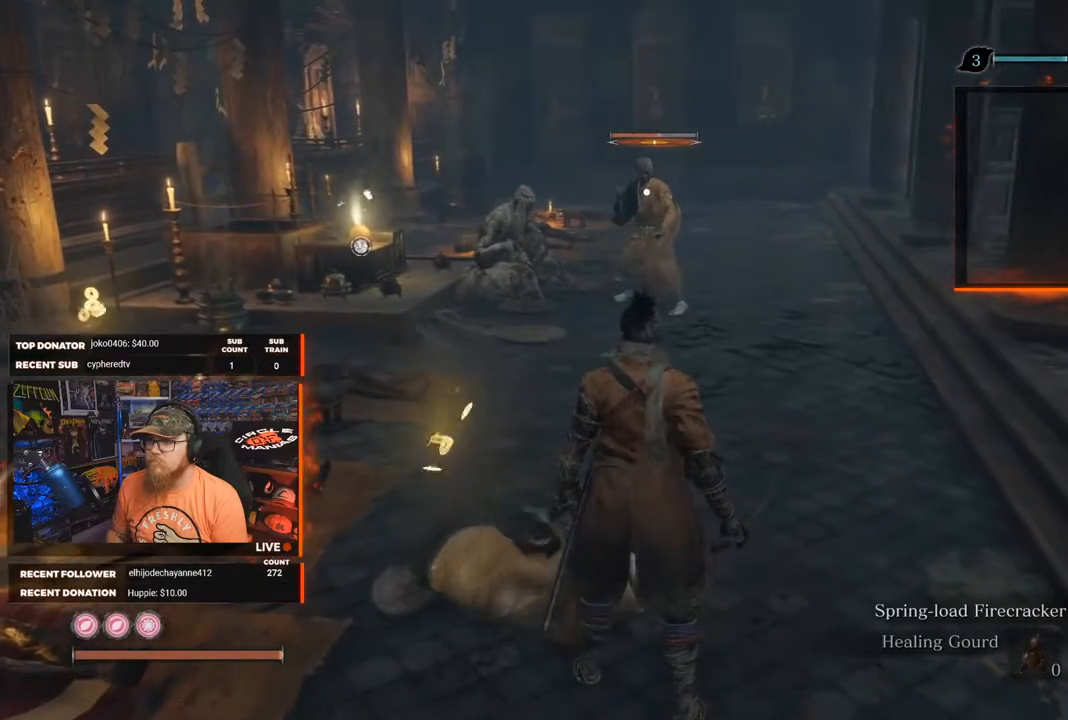
{"buttons": [], "left_stick": "center", "right_stick": "center", "events": []}